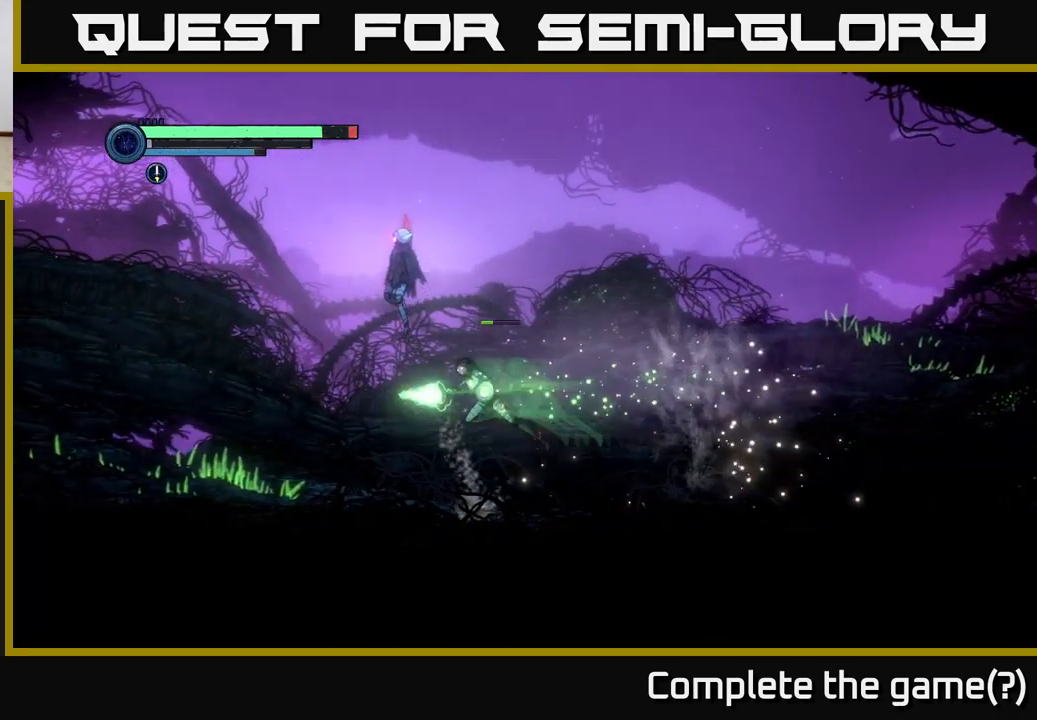
Gameplay with a controller (Xbox layout); each line is a JSON object with the inputs held at the frame after it. "events" lists button and stick changes between this image and that frame as [ms after this image, input, new state], when the widget could be followed in between.
{"buttons": [], "left_stick": "left", "right_stick": "center", "events": [[217, "left_stick", "right"], [233, "A", "up"], [383, "left_stick", "left"]]}
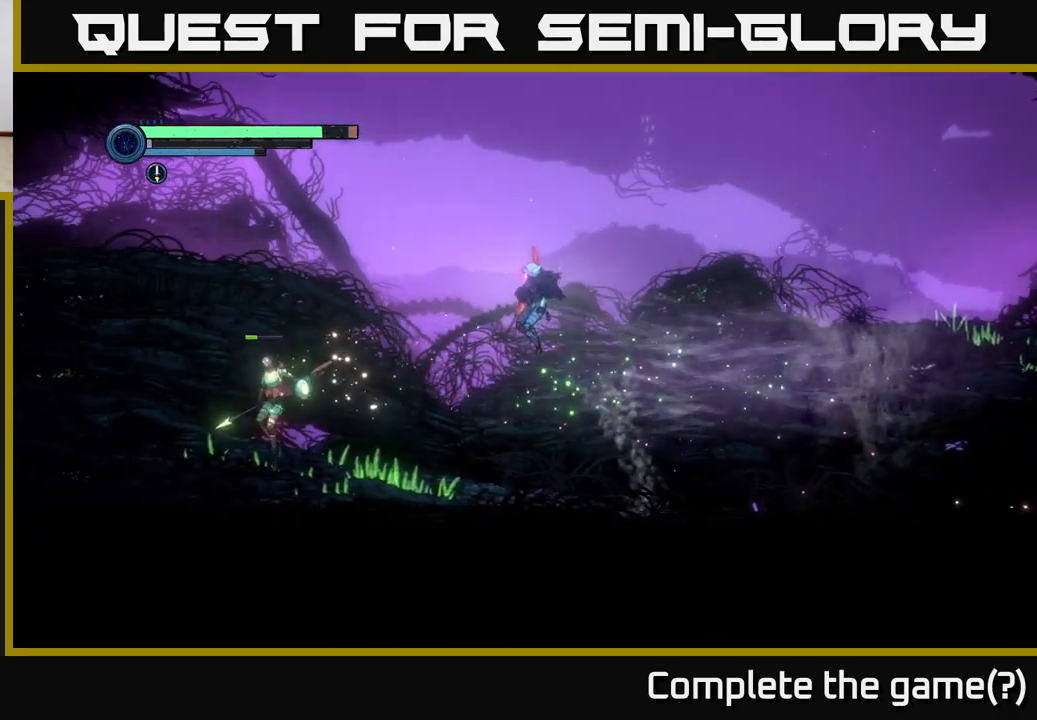
{"buttons": [], "left_stick": "left", "right_stick": "center", "events": [[333, "A", "down"], [400, "A", "up"]]}
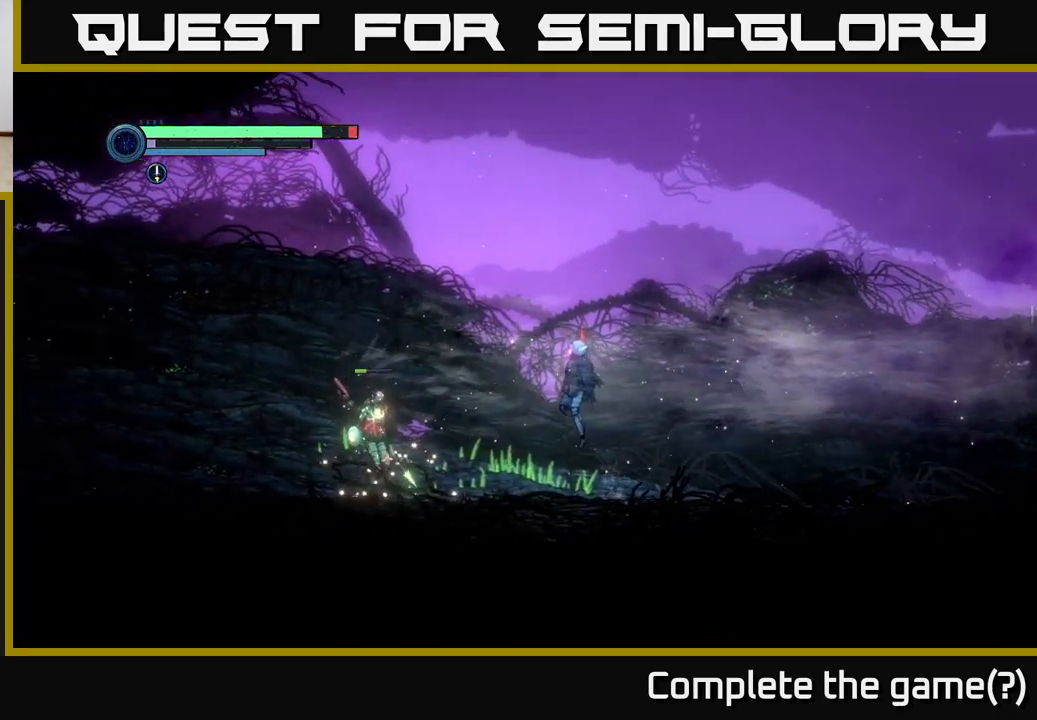
{"buttons": [], "left_stick": "right", "right_stick": "center", "events": [[100, "B", "down"], [200, "B", "up"], [250, "left_stick", "center"], [333, "left_stick", "right"]]}
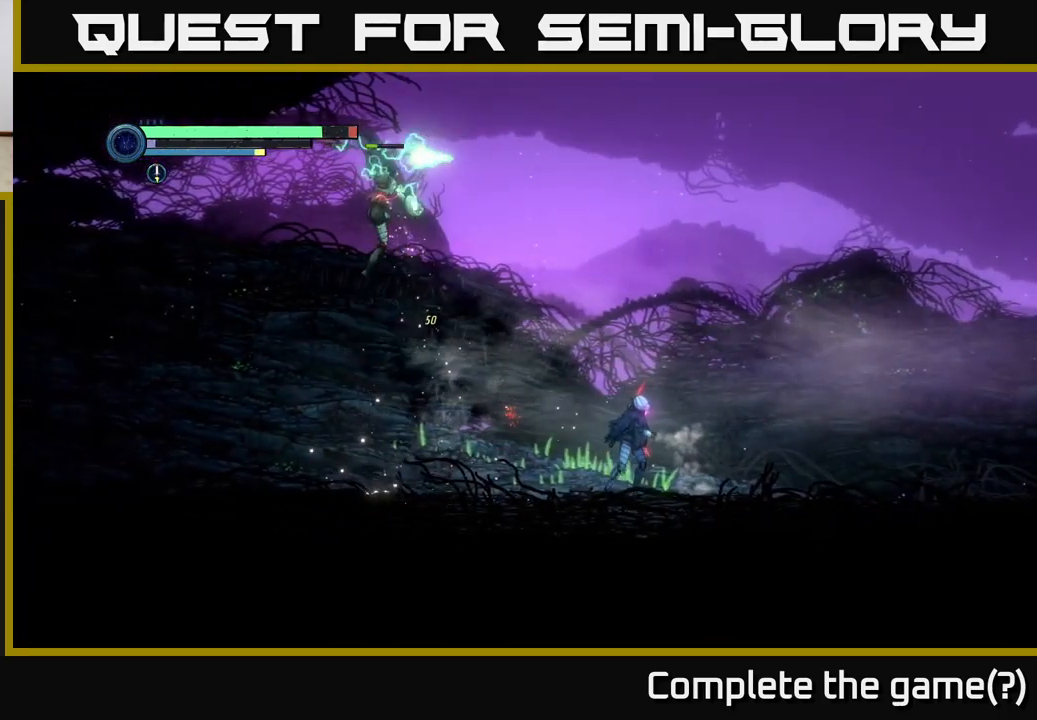
{"buttons": ["A"], "left_stick": "right", "right_stick": "center", "events": [[233, "A", "down"]]}
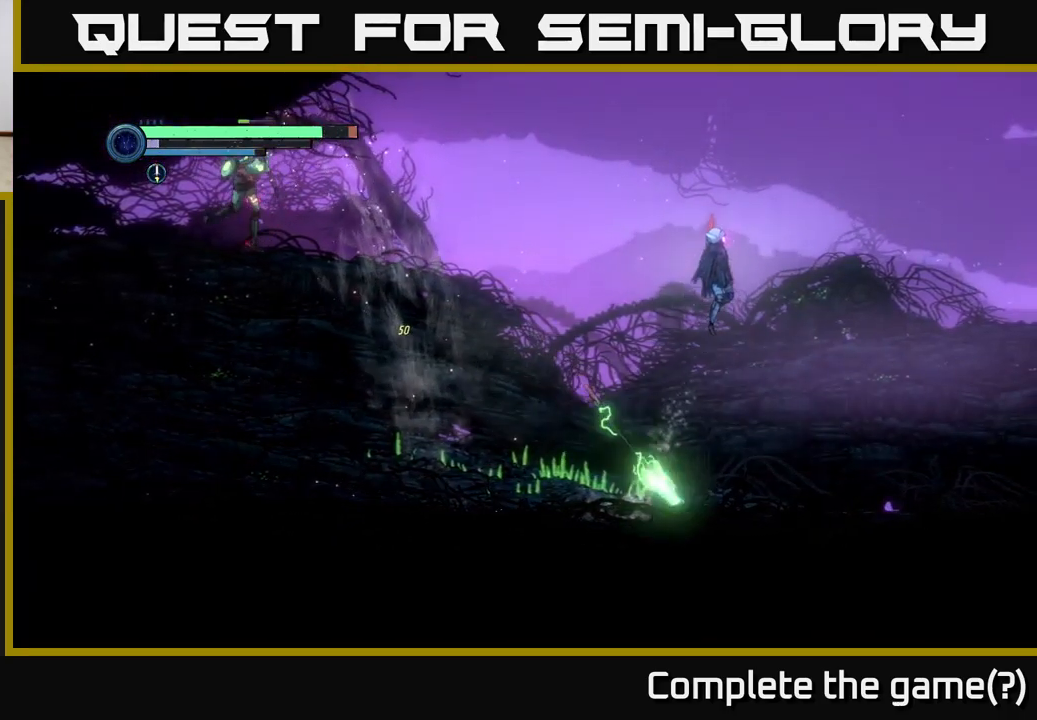
{"buttons": [], "left_stick": "left", "right_stick": "center", "events": [[83, "A", "up"], [150, "left_stick", "left"]]}
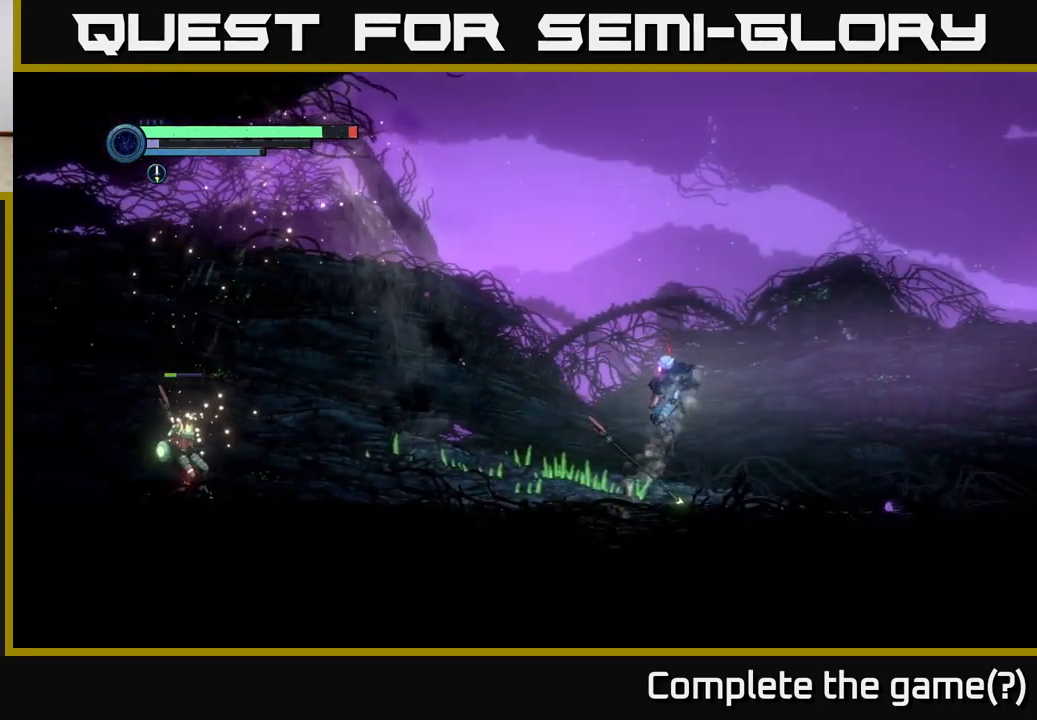
{"buttons": [], "left_stick": "right", "right_stick": "center", "events": [[67, "Y", "down"], [117, "left_stick", "center"], [133, "Y", "up"], [167, "left_stick", "right"]]}
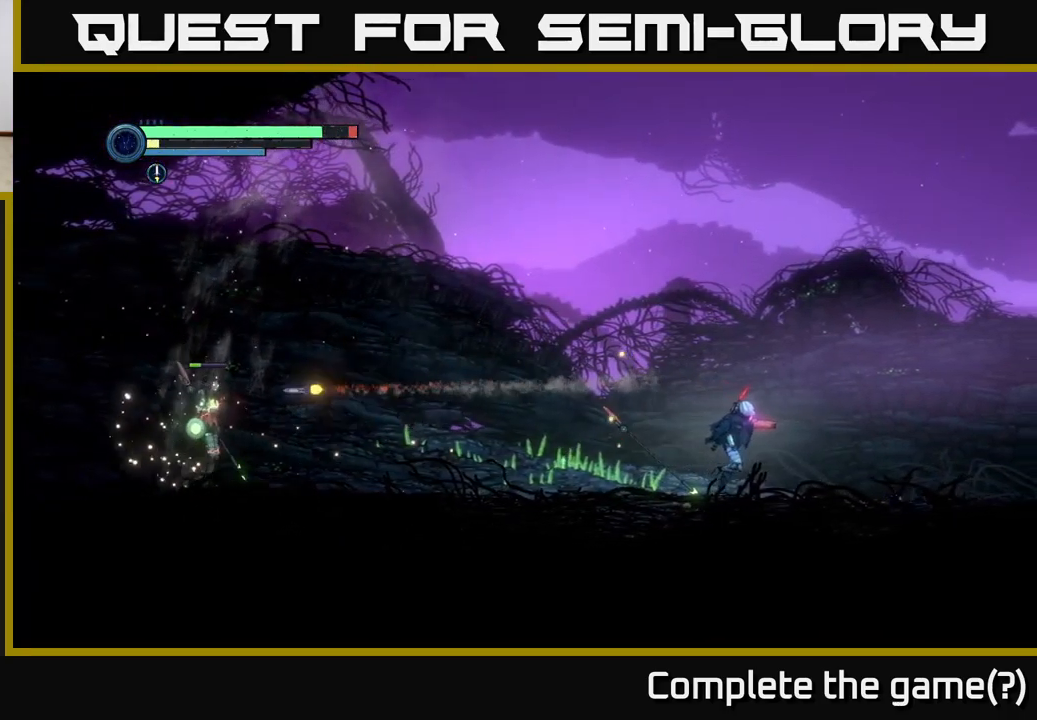
{"buttons": [], "left_stick": "right", "right_stick": "center", "events": []}
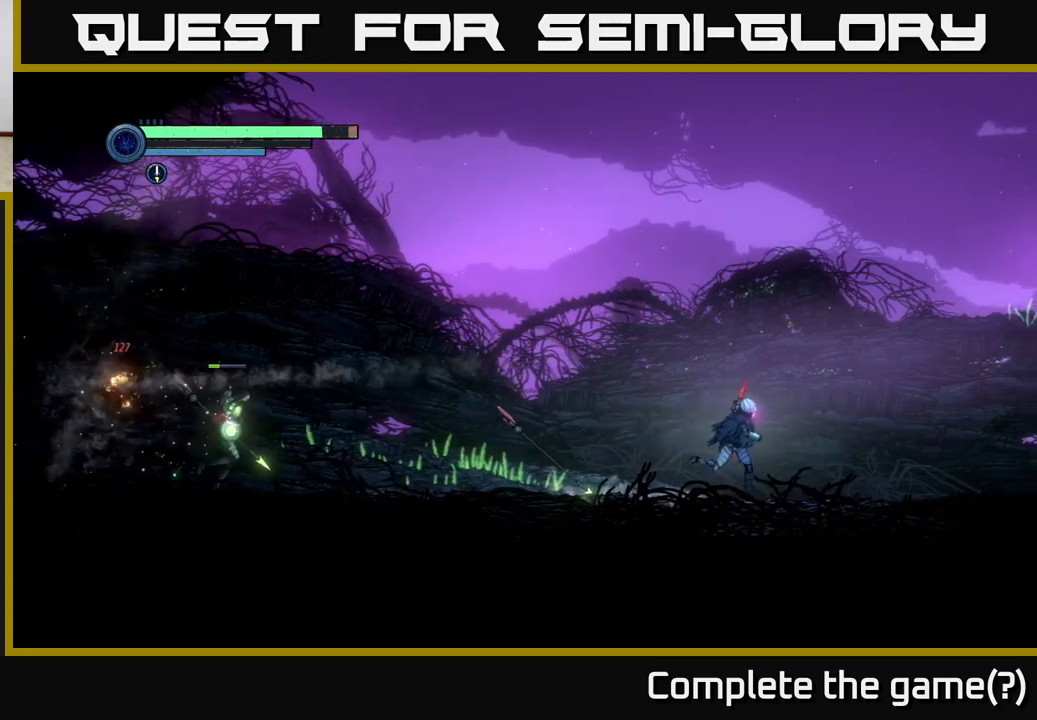
{"buttons": [], "left_stick": "right", "right_stick": "center", "events": []}
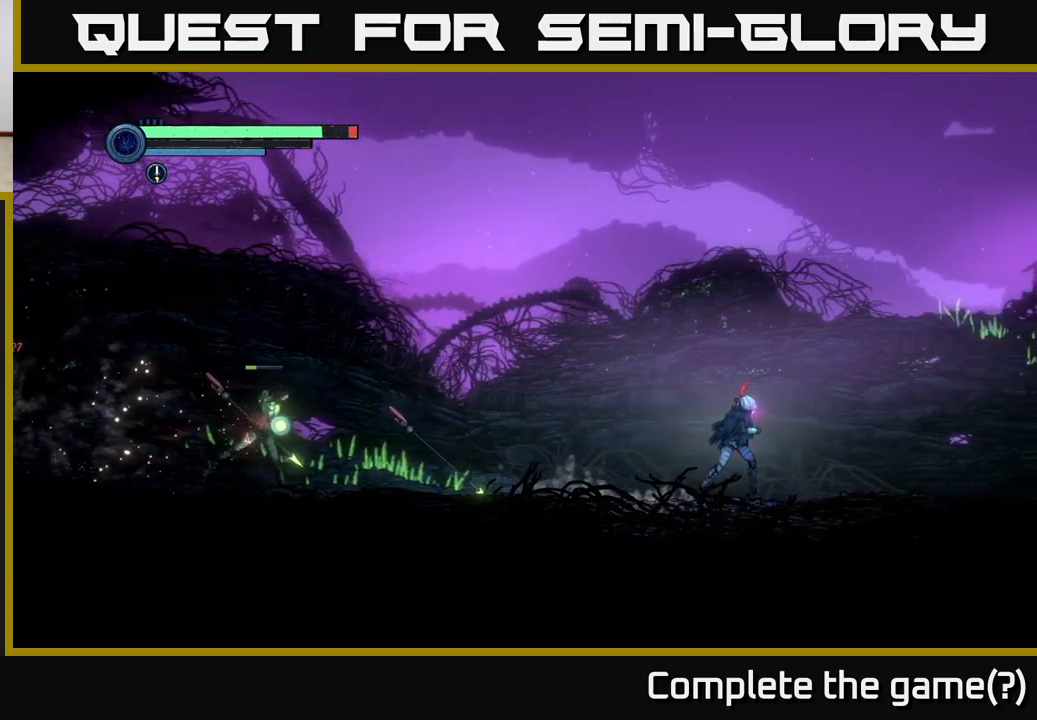
{"buttons": [], "left_stick": "center", "right_stick": "center", "events": [[367, "left_stick", "center"]]}
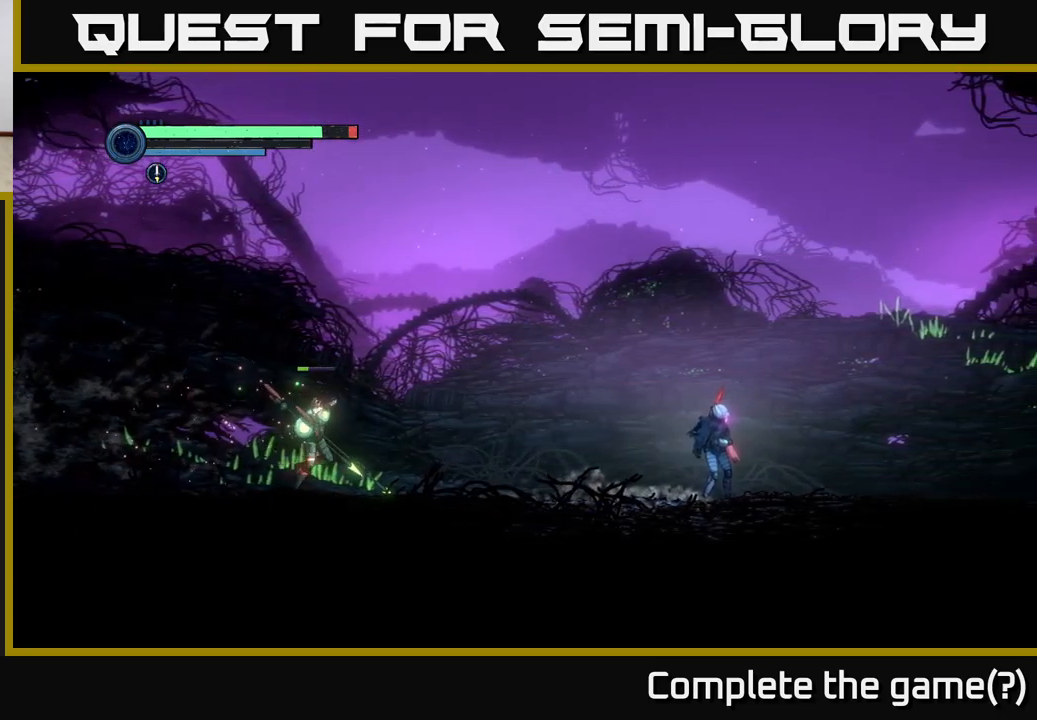
{"buttons": [], "left_stick": "right", "right_stick": "center", "events": [[217, "left_stick", "right"]]}
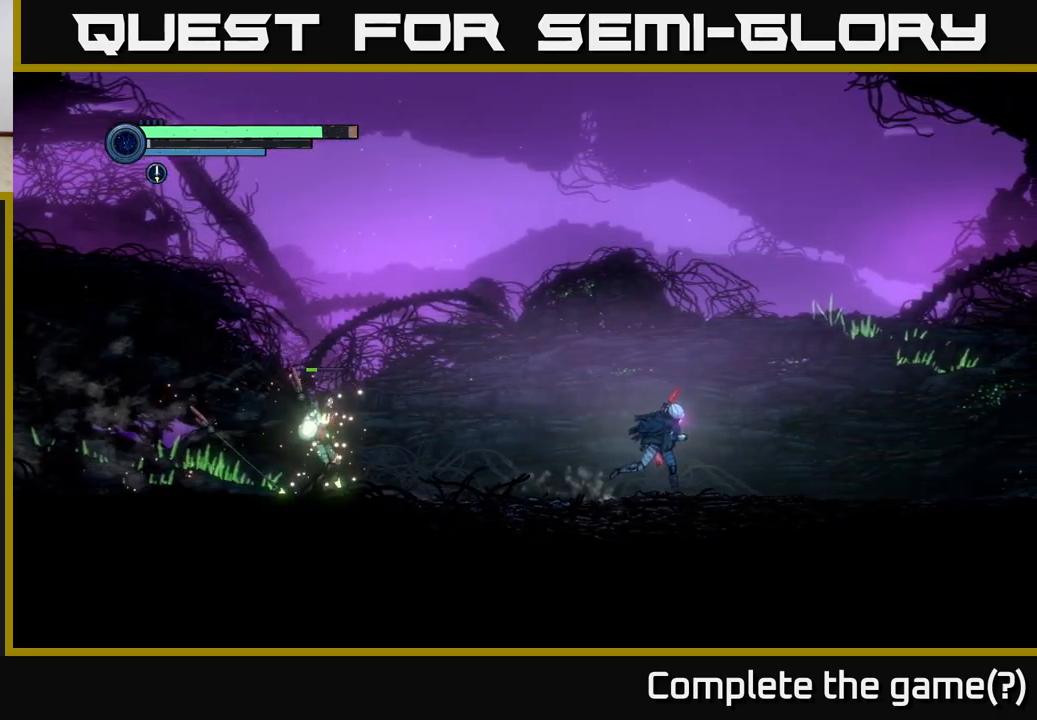
{"buttons": ["A"], "left_stick": "right", "right_stick": "center", "events": [[317, "A", "down"]]}
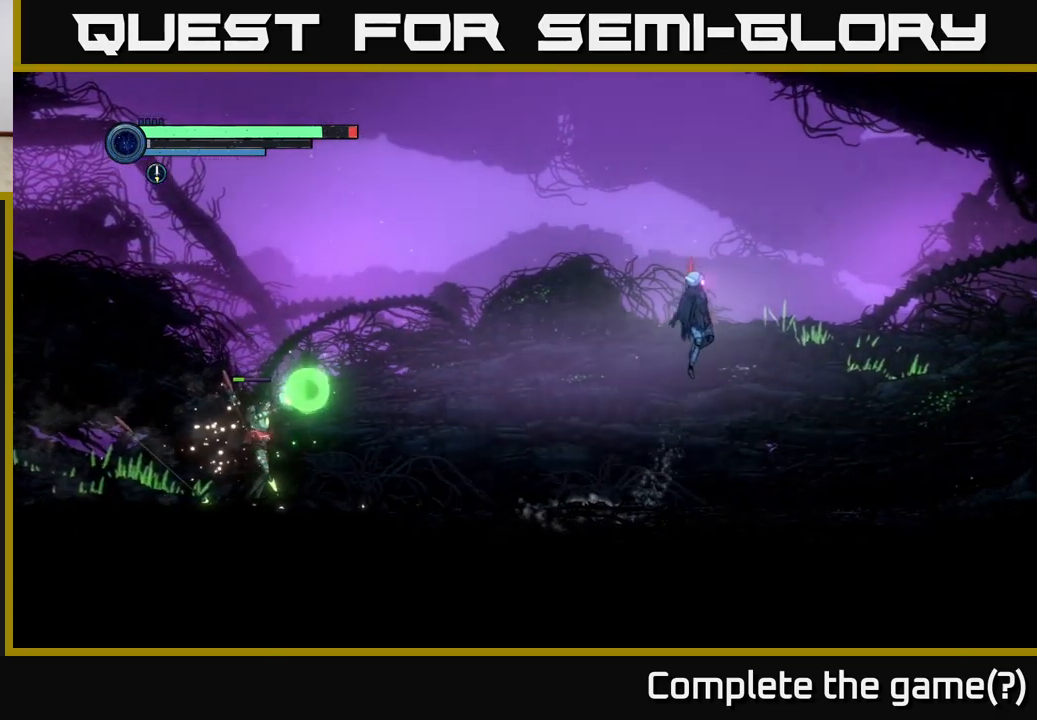
{"buttons": [], "left_stick": "left", "right_stick": "center", "events": [[134, "A", "up"], [317, "left_stick", "left"]]}
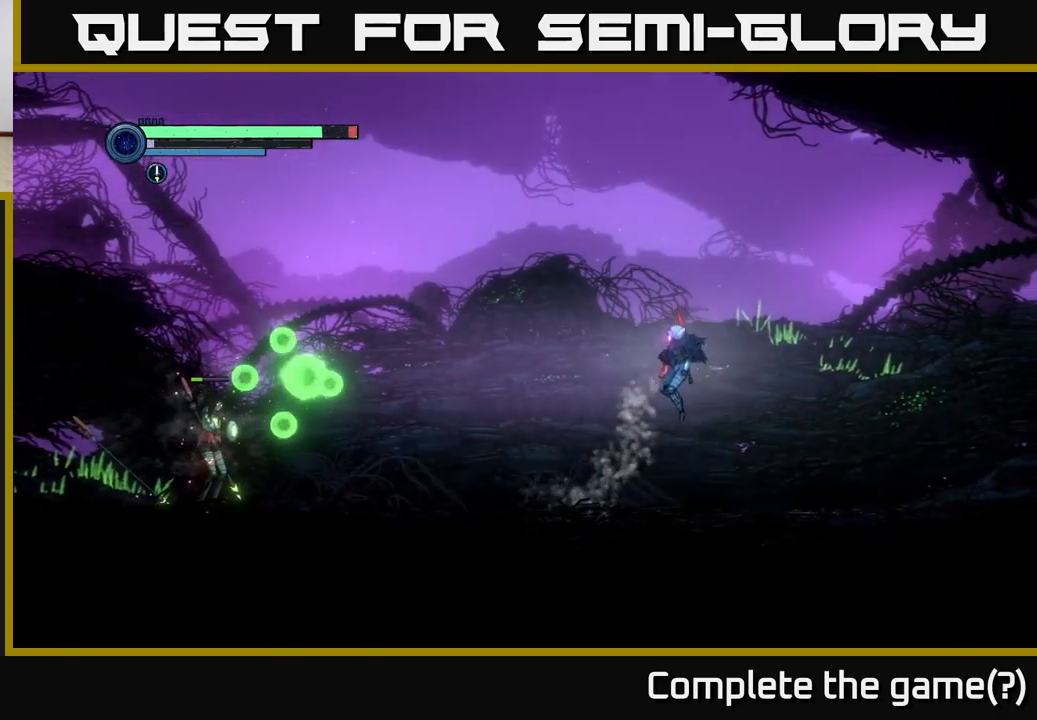
{"buttons": [], "left_stick": "center", "right_stick": "center", "events": [[167, "B", "down"], [167, "left_stick", "center"], [200, "B", "up"], [250, "Y", "down"], [317, "Y", "up"]]}
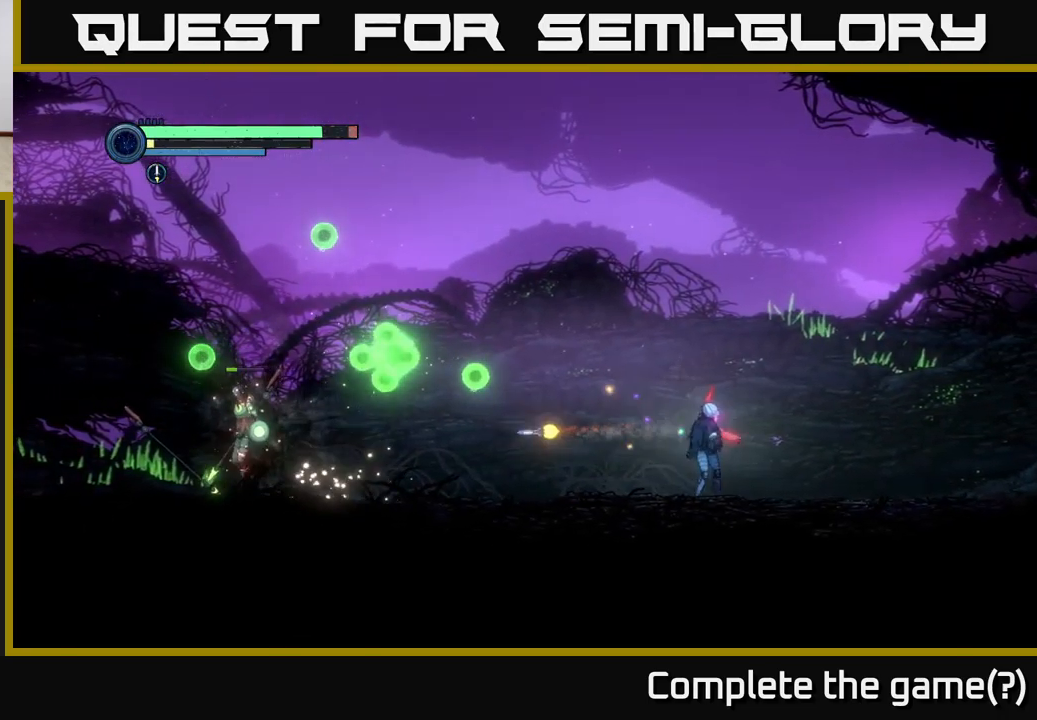
{"buttons": [], "left_stick": "right", "right_stick": "center", "events": [[17, "left_stick", "right"]]}
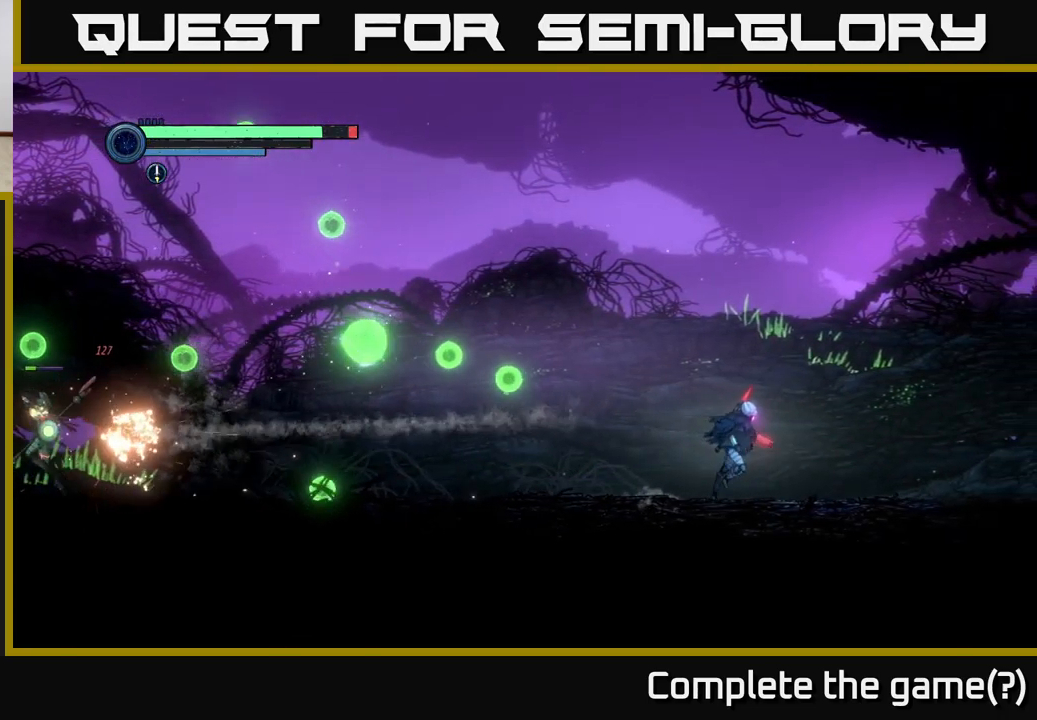
{"buttons": [], "left_stick": "right", "right_stick": "center", "events": []}
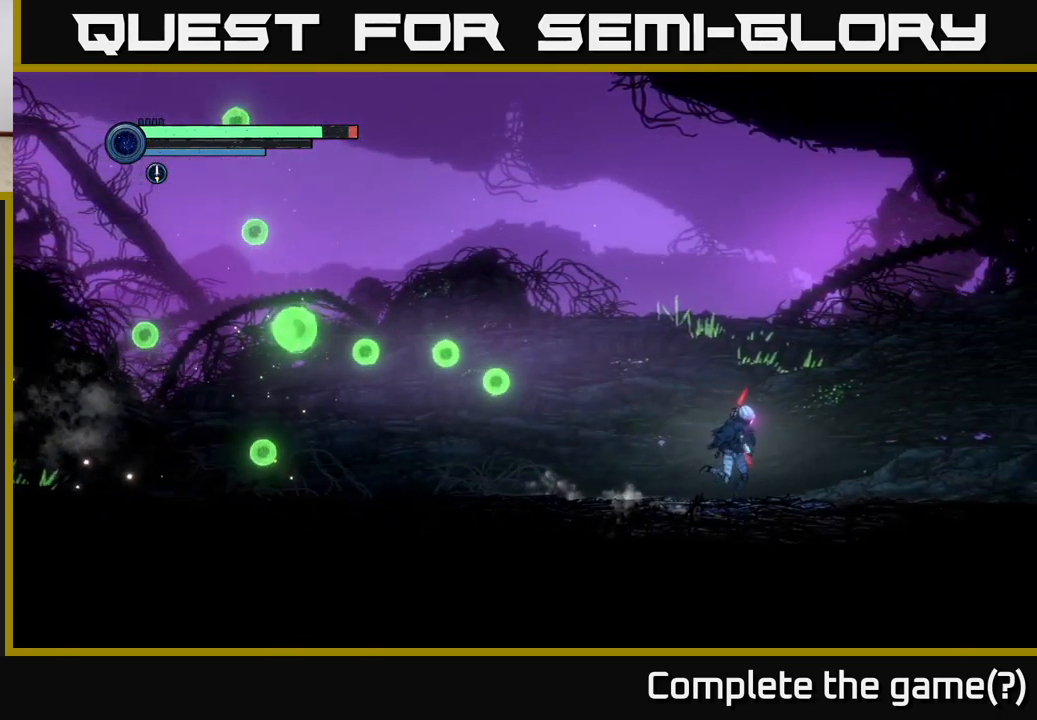
{"buttons": [], "left_stick": "left", "right_stick": "center", "events": [[167, "left_stick", "center"], [217, "left_stick", "left"]]}
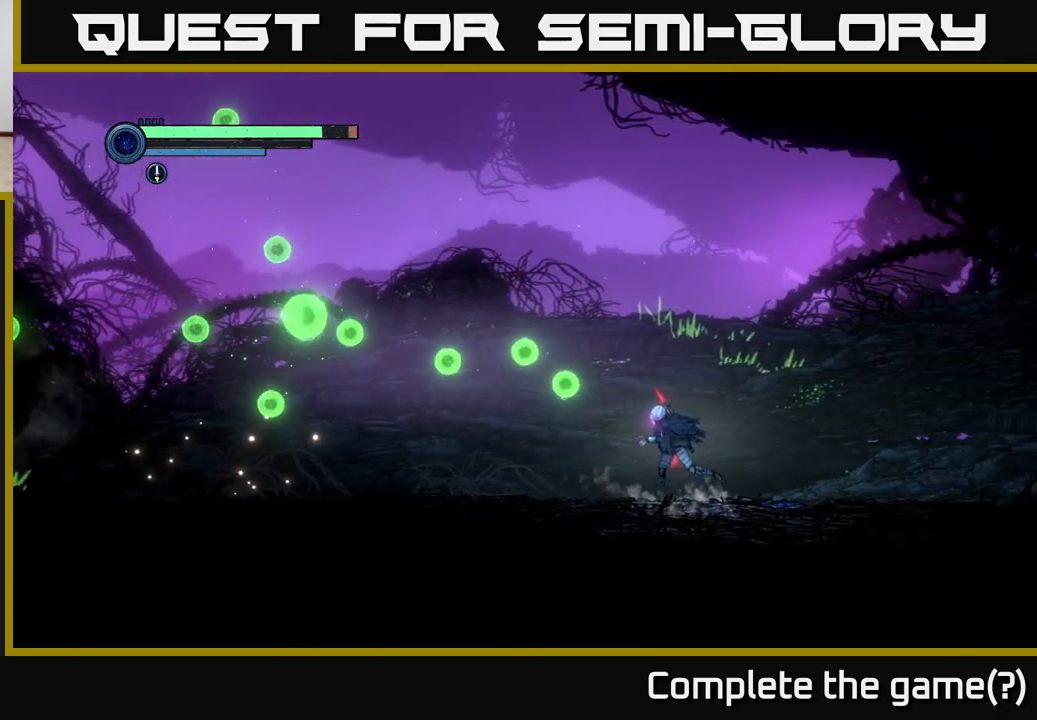
{"buttons": [], "left_stick": "center", "right_stick": "center", "events": [[250, "left_stick", "center"]]}
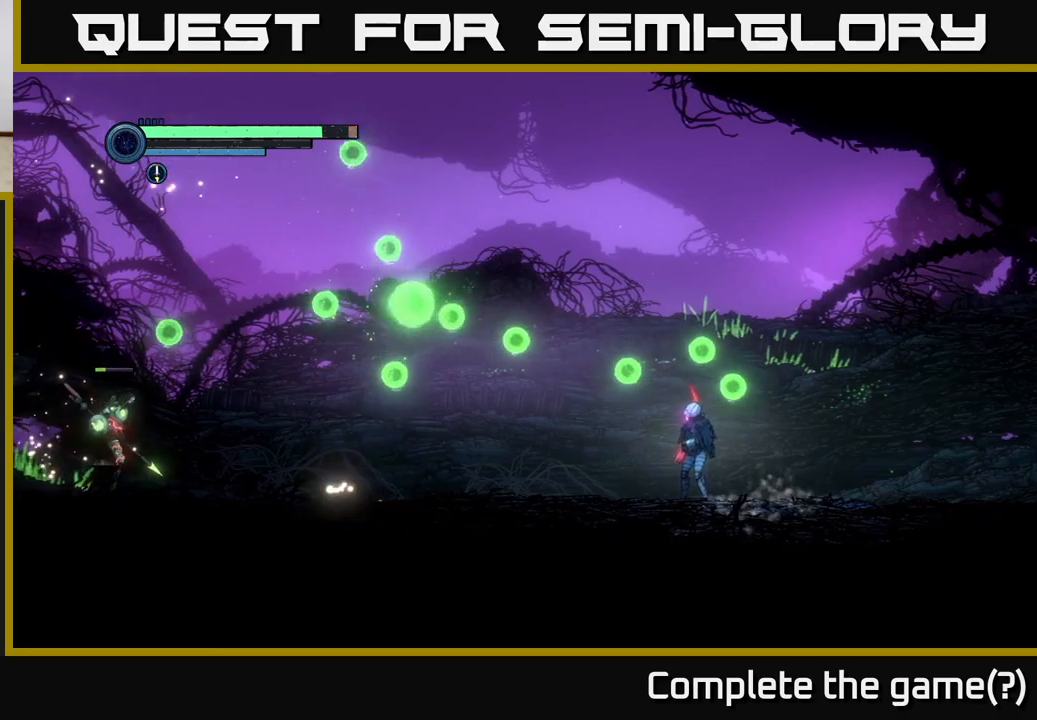
{"buttons": [], "left_stick": "center", "right_stick": "center", "events": []}
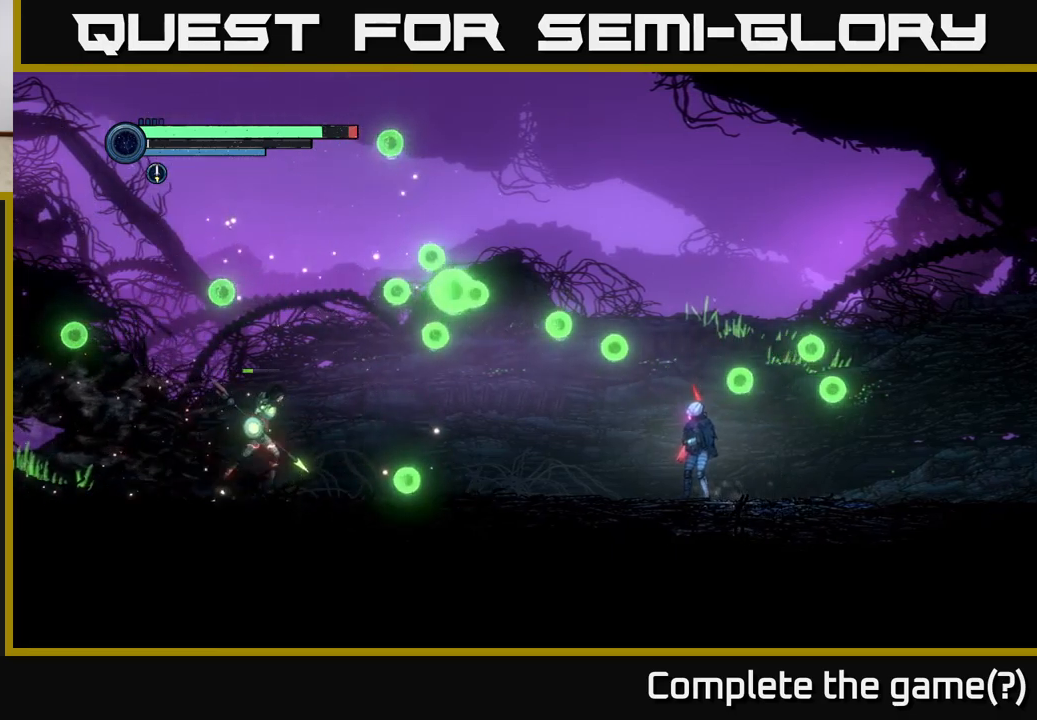
{"buttons": [], "left_stick": "center", "right_stick": "center", "events": [[100, "left_stick", "left"], [366, "left_stick", "center"]]}
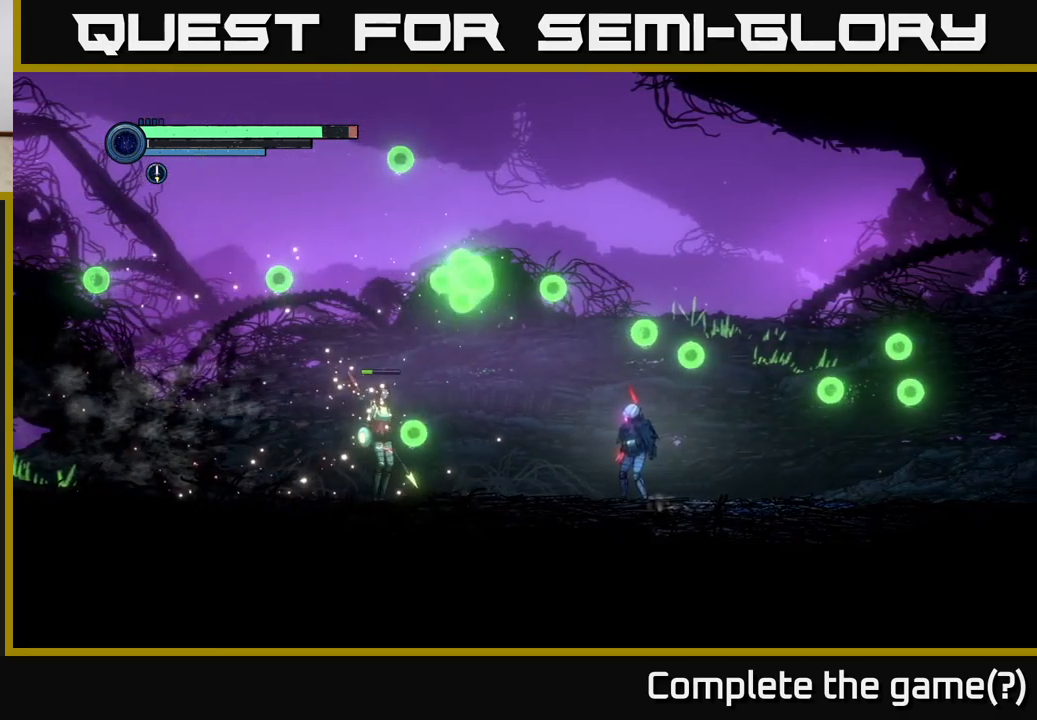
{"buttons": [], "left_stick": "left", "right_stick": "center", "events": [[83, "left_stick", "left"], [233, "A", "down"], [316, "A", "up"]]}
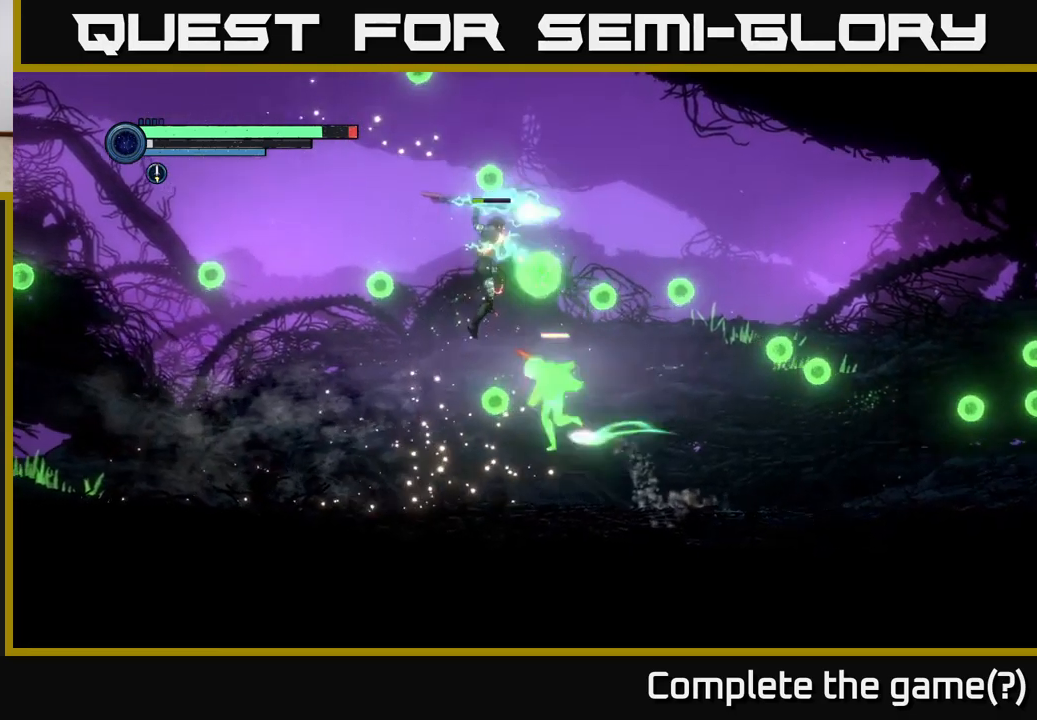
{"buttons": [], "left_stick": "left", "right_stick": "center", "events": []}
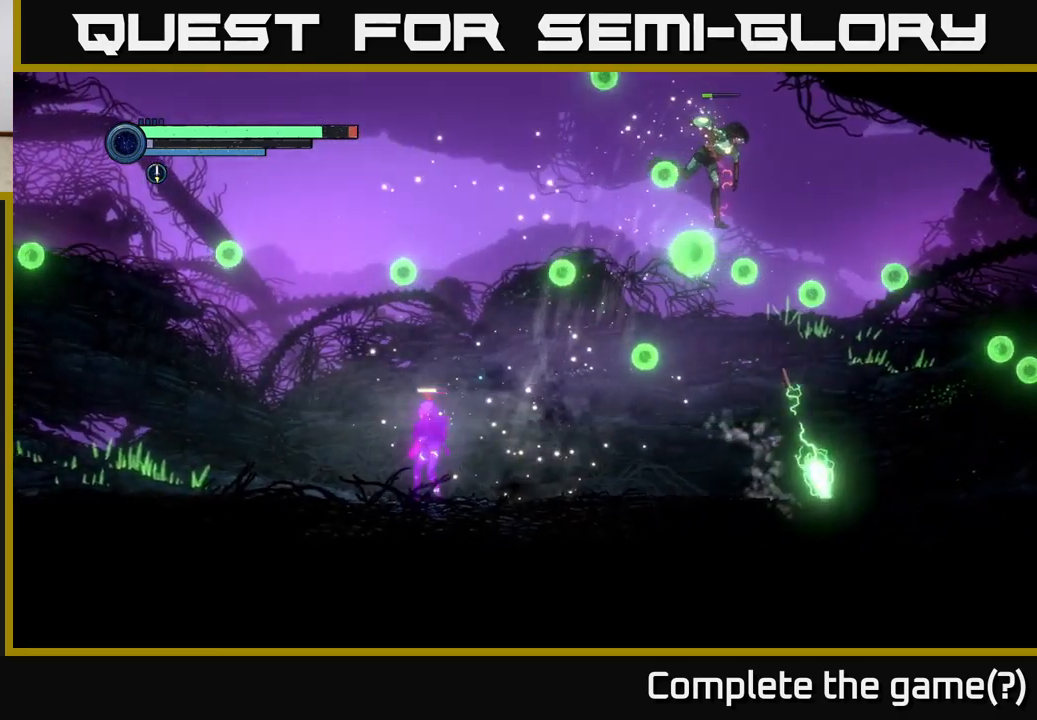
{"buttons": [], "left_stick": "right", "right_stick": "center", "events": [[416, "left_stick", "right"]]}
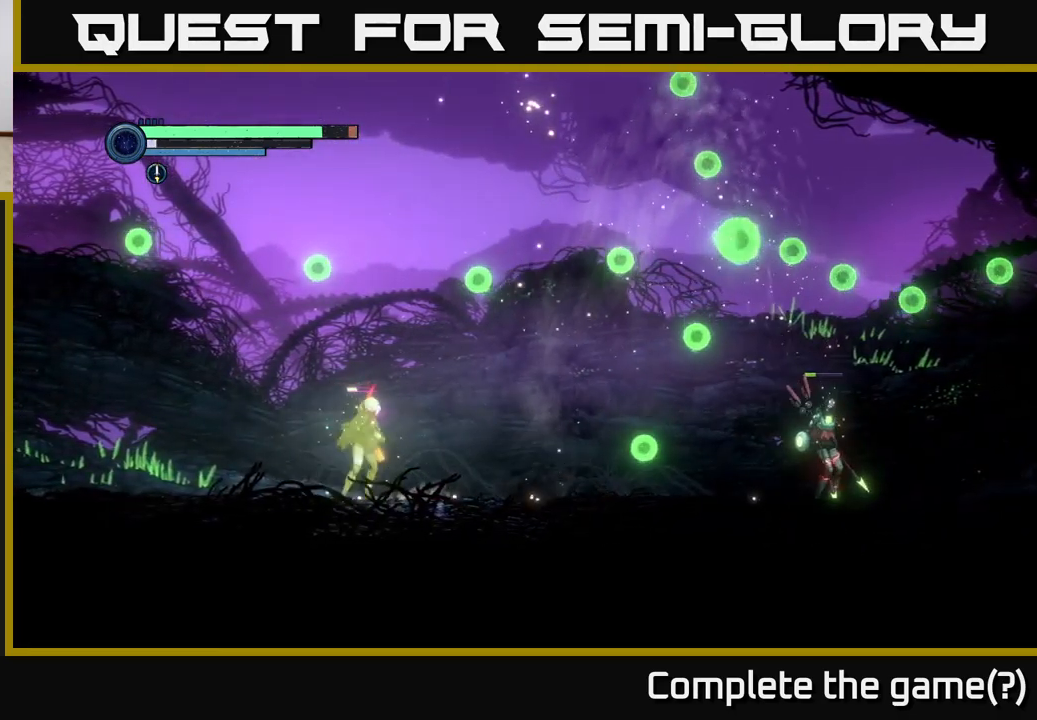
{"buttons": [], "left_stick": "left", "right_stick": "center", "events": [[83, "Y", "down"], [100, "left_stick", "center"], [166, "Y", "up"], [366, "left_stick", "left"]]}
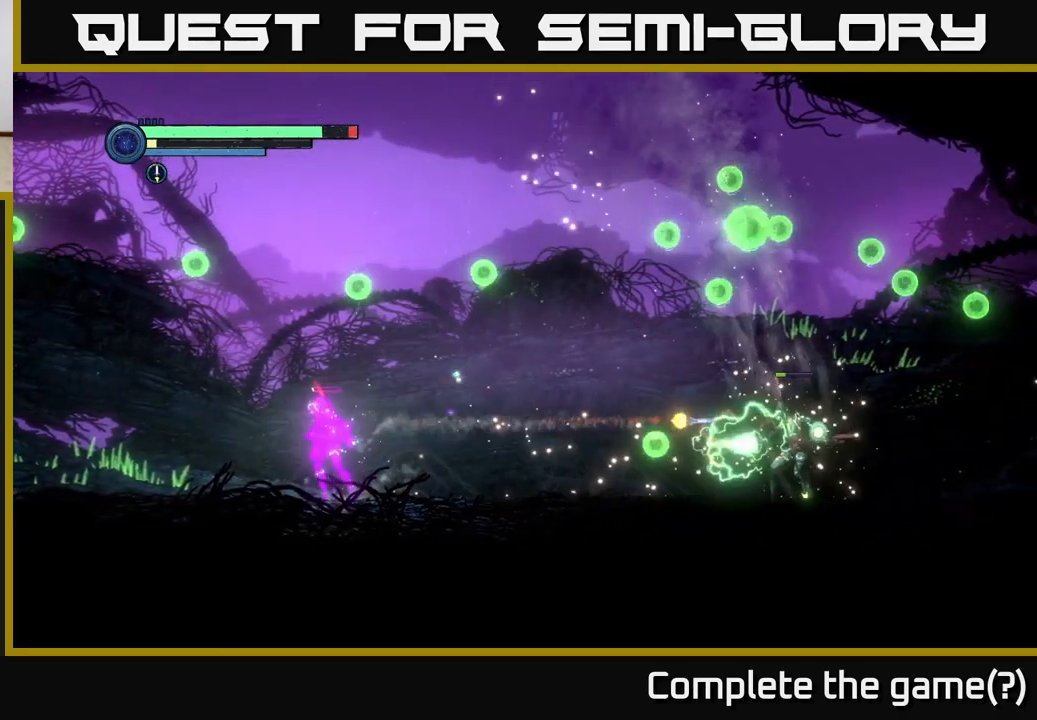
{"buttons": ["A"], "left_stick": "left", "right_stick": "center", "events": [[433, "A", "down"]]}
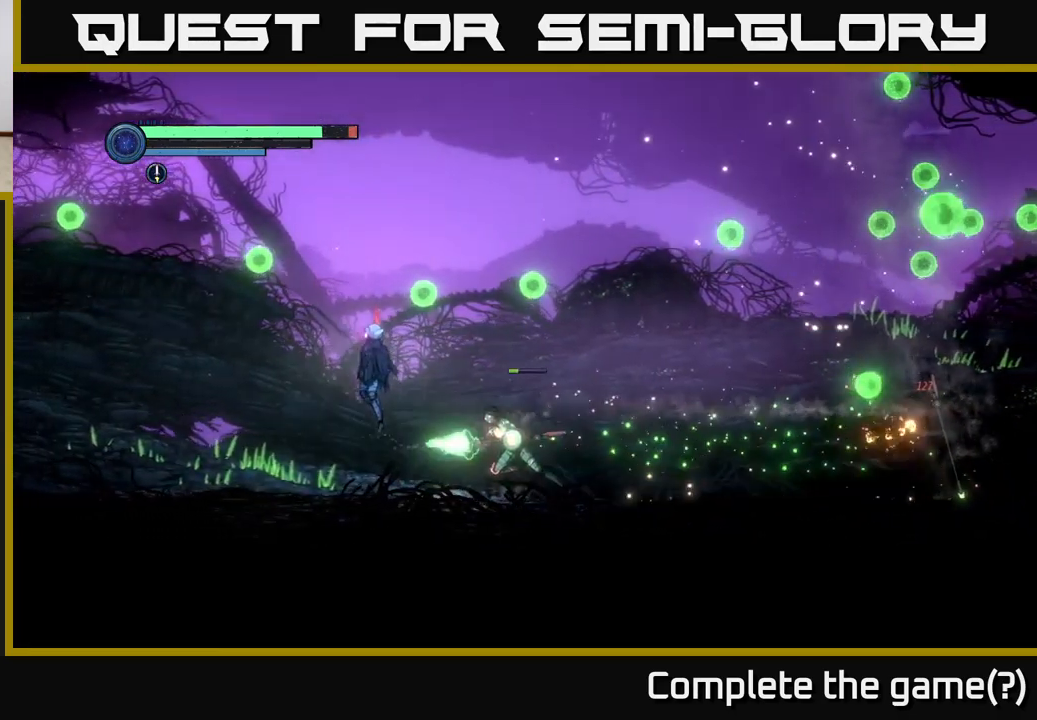
{"buttons": [], "left_stick": "left", "right_stick": "center", "events": [[16, "A", "up"]]}
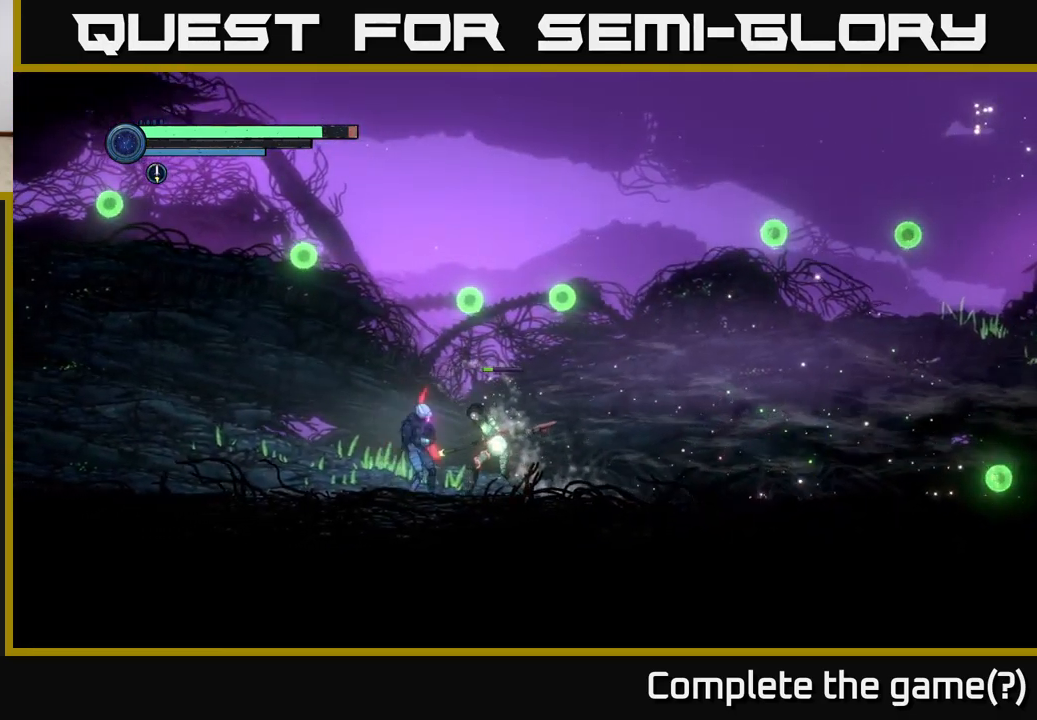
{"buttons": [], "left_stick": "center", "right_stick": "center", "events": [[16, "left_stick", "right"], [83, "X", "down"], [150, "X", "up"], [166, "left_stick", "center"], [333, "B", "down"], [416, "B", "up"]]}
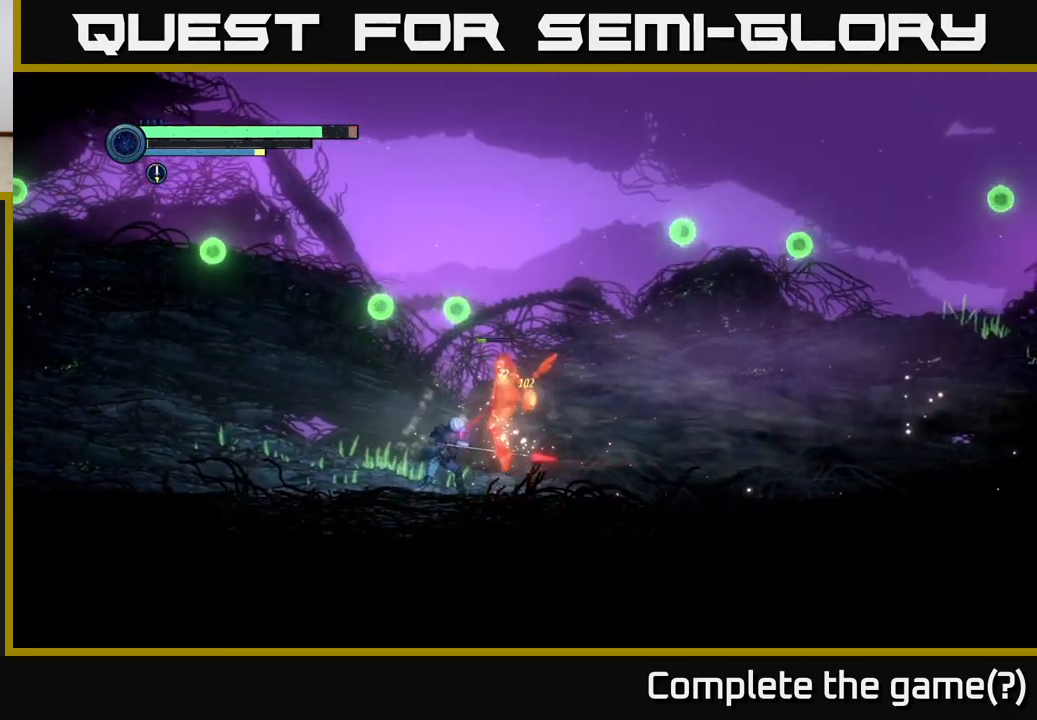
{"buttons": [], "left_stick": "left", "right_stick": "center", "events": [[50, "left_stick", "left"]]}
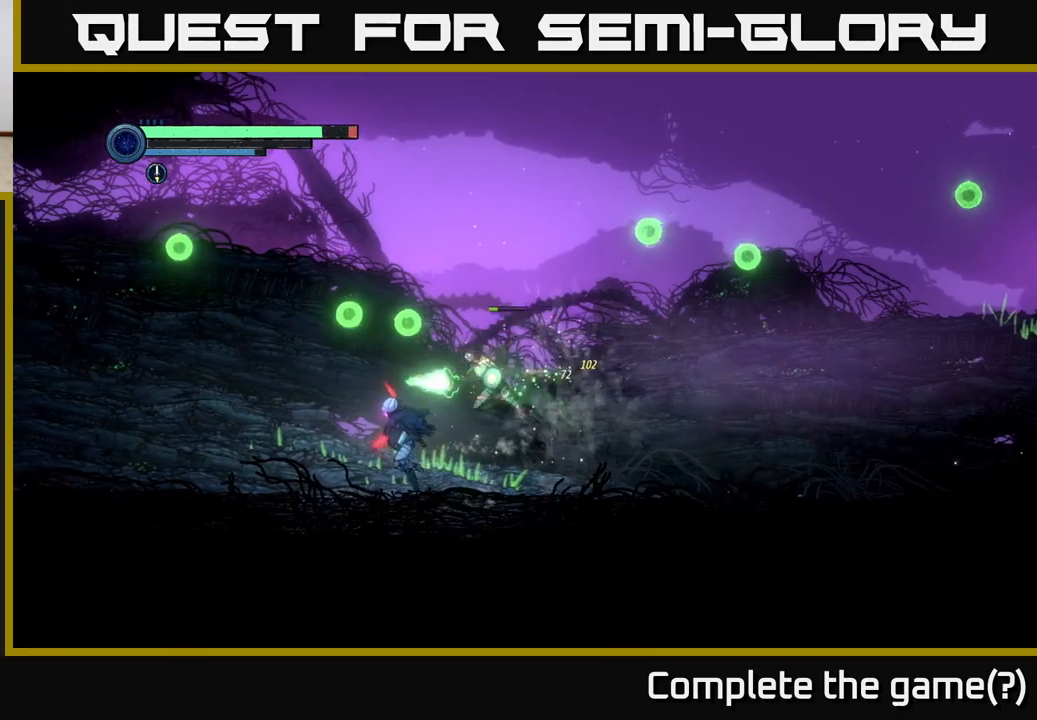
{"buttons": [], "left_stick": "right", "right_stick": "center", "events": [[233, "left_stick", "down-right"], [317, "left_stick", "down"], [500, "left_stick", "right"]]}
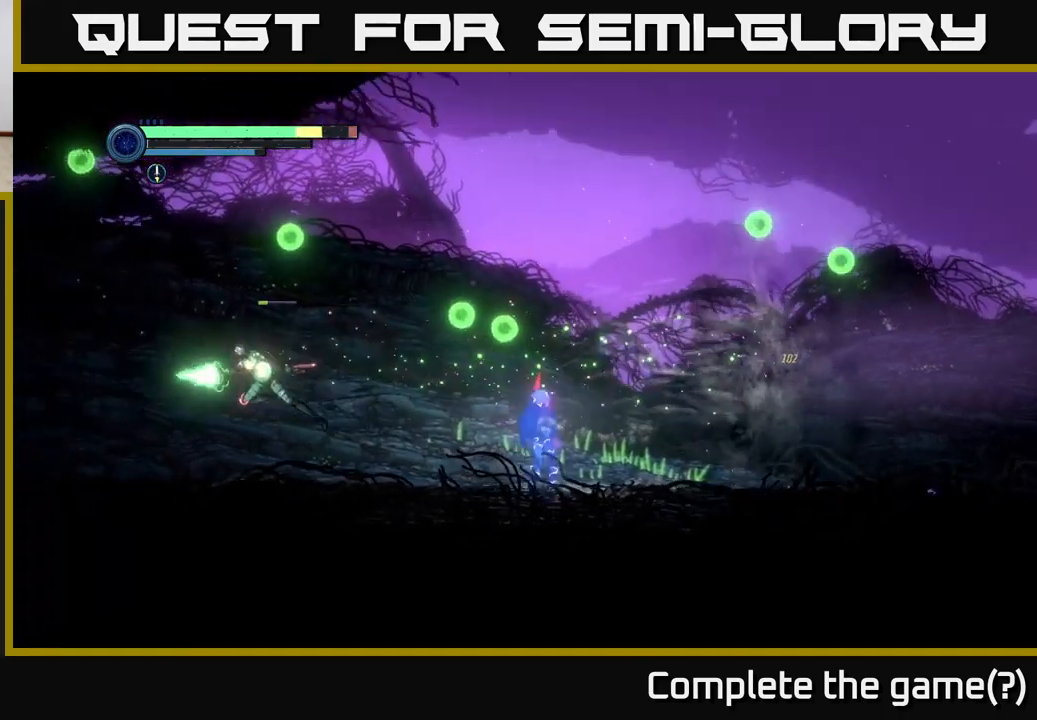
{"buttons": [], "left_stick": "right", "right_stick": "center", "events": []}
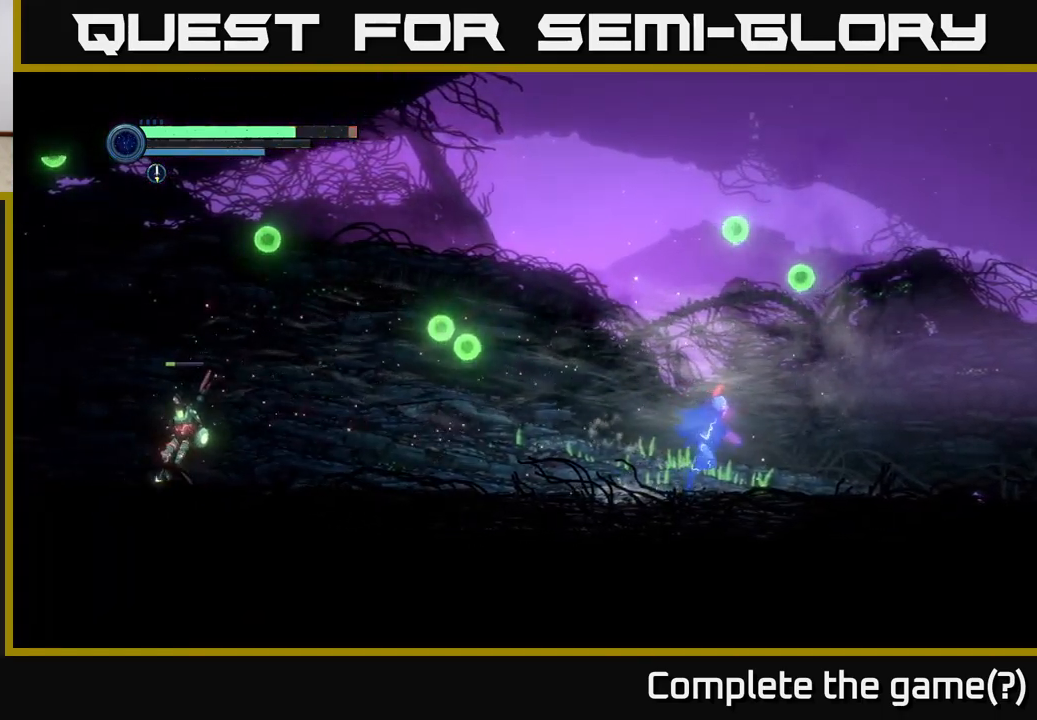
{"buttons": [], "left_stick": "right", "right_stick": "center", "events": []}